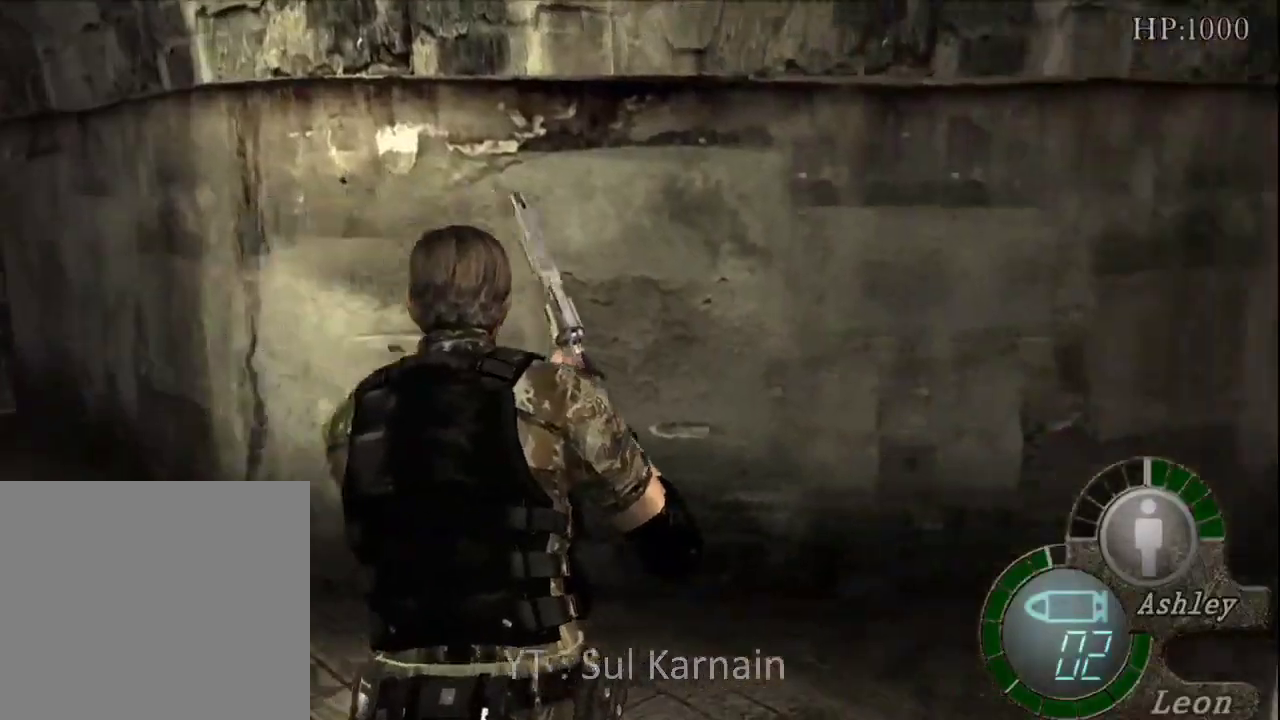
Gameplay with a controller (Xbox layout); each line is a JSON object with the inputs held at the frame after it. "events" lists button and stick changes between this image and that frame as [ms after this image, input, new state], when the widget could be followed in between.
{"buttons": [], "left_stick": "center", "right_stick": "right", "events": [[250, "left_stick", "center"]]}
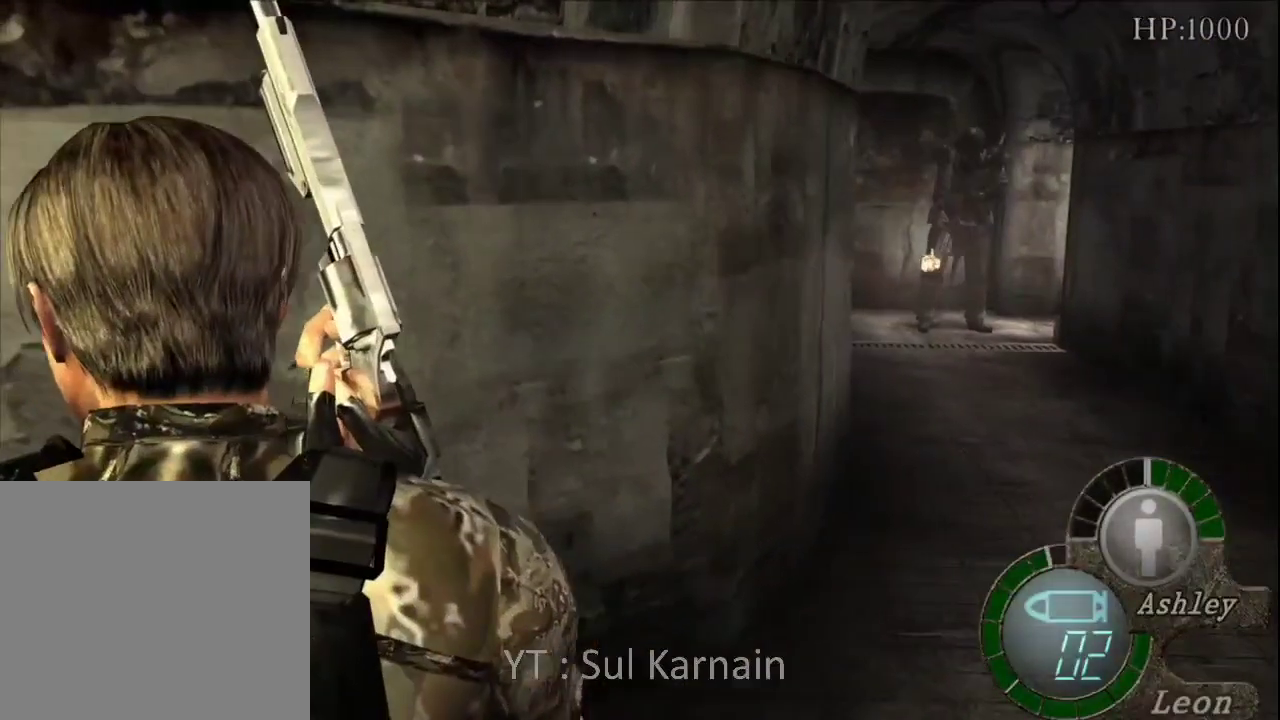
{"buttons": [], "left_stick": "up-left", "right_stick": "center", "events": [[83, "left_stick", "left"], [133, "right_stick", "center"], [367, "left_stick", "up-left"]]}
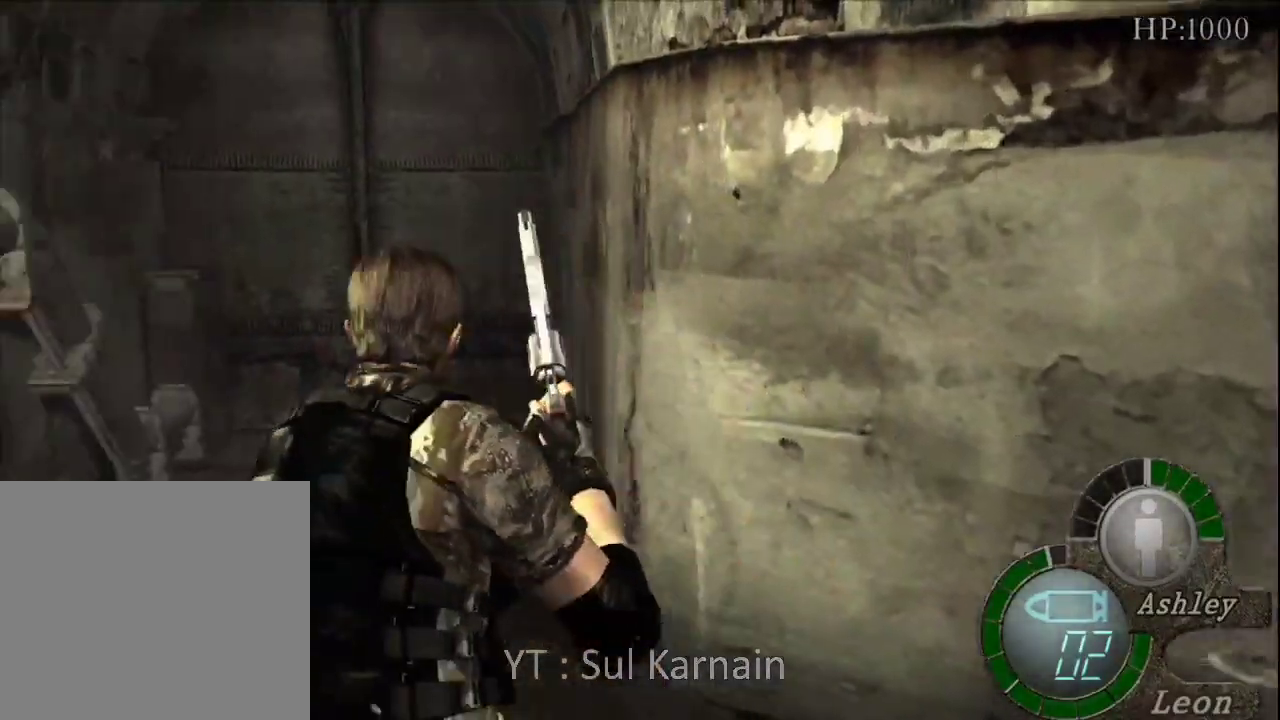
{"buttons": [], "left_stick": "up-right", "right_stick": "center", "events": [[350, "left_stick", "up-right"]]}
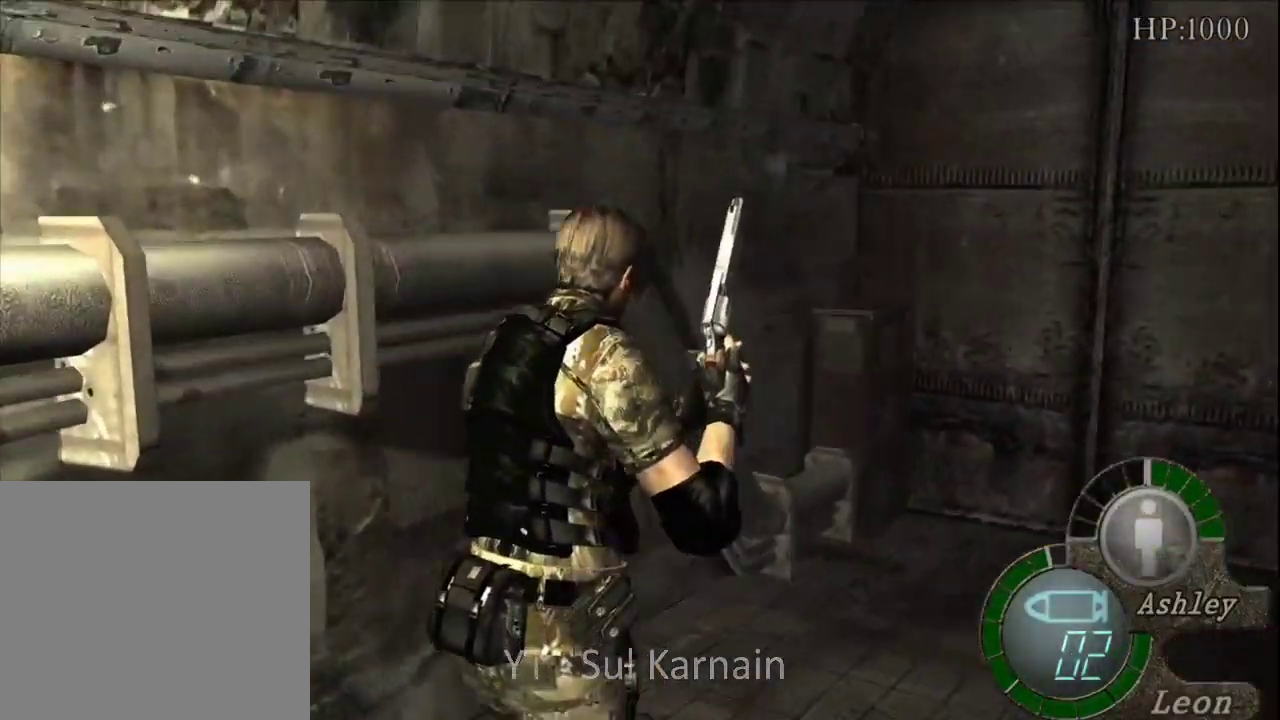
{"buttons": [], "left_stick": "up", "right_stick": "center", "events": [[417, "left_stick", "up"]]}
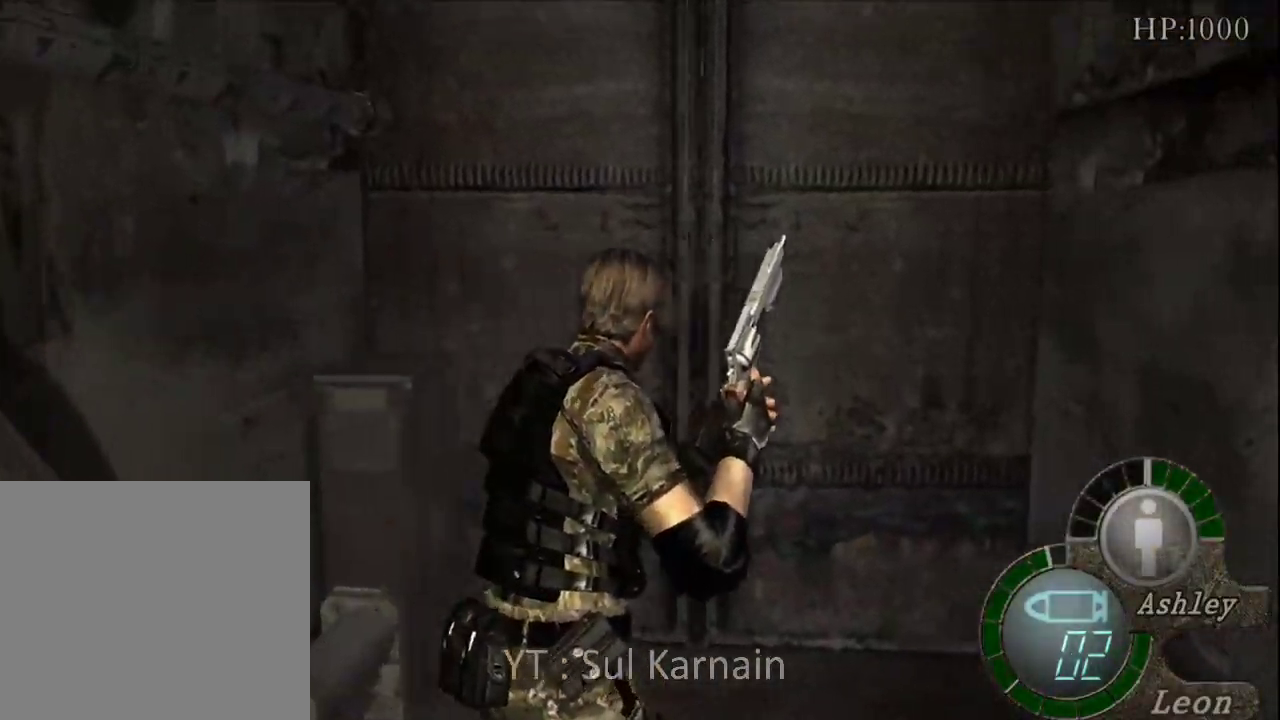
{"buttons": ["R1", "R2"], "left_stick": "down", "right_stick": "center", "events": [[167, "R1", "down"], [167, "left_stick", "center"], [333, "left_stick", "down"], [417, "R2", "down"]]}
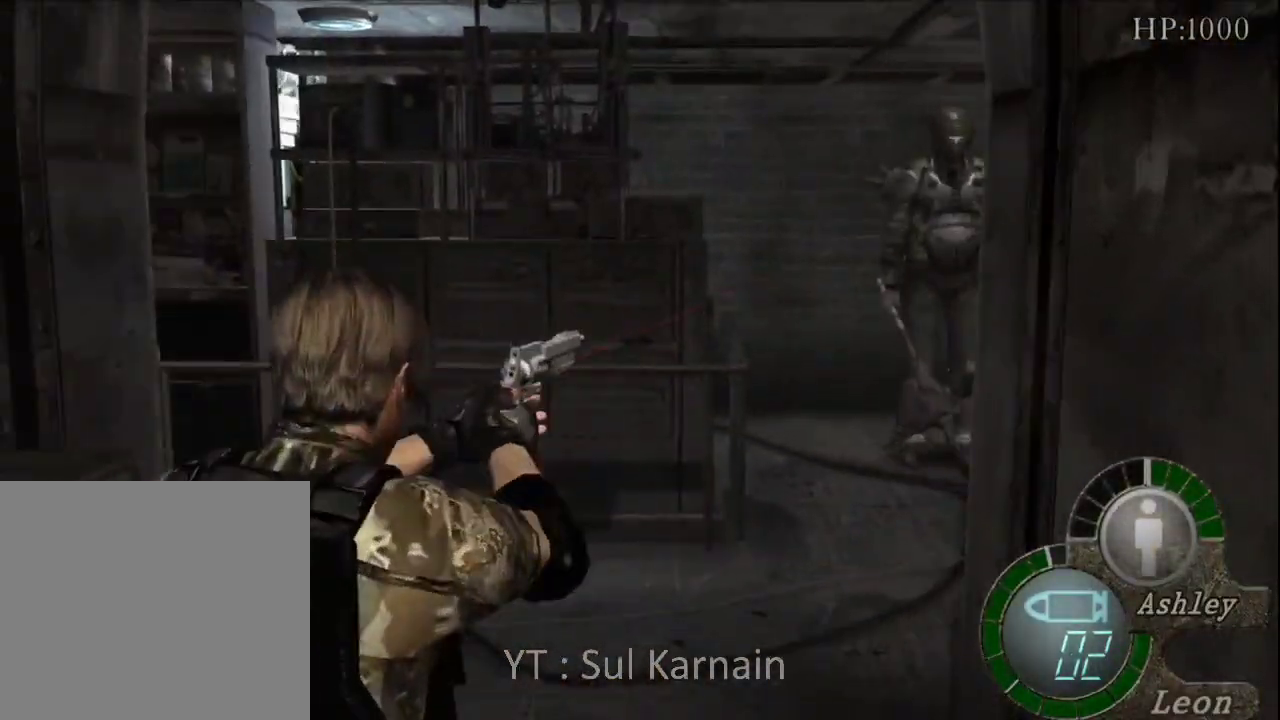
{"buttons": ["R1"], "left_stick": "right", "right_stick": "center"}
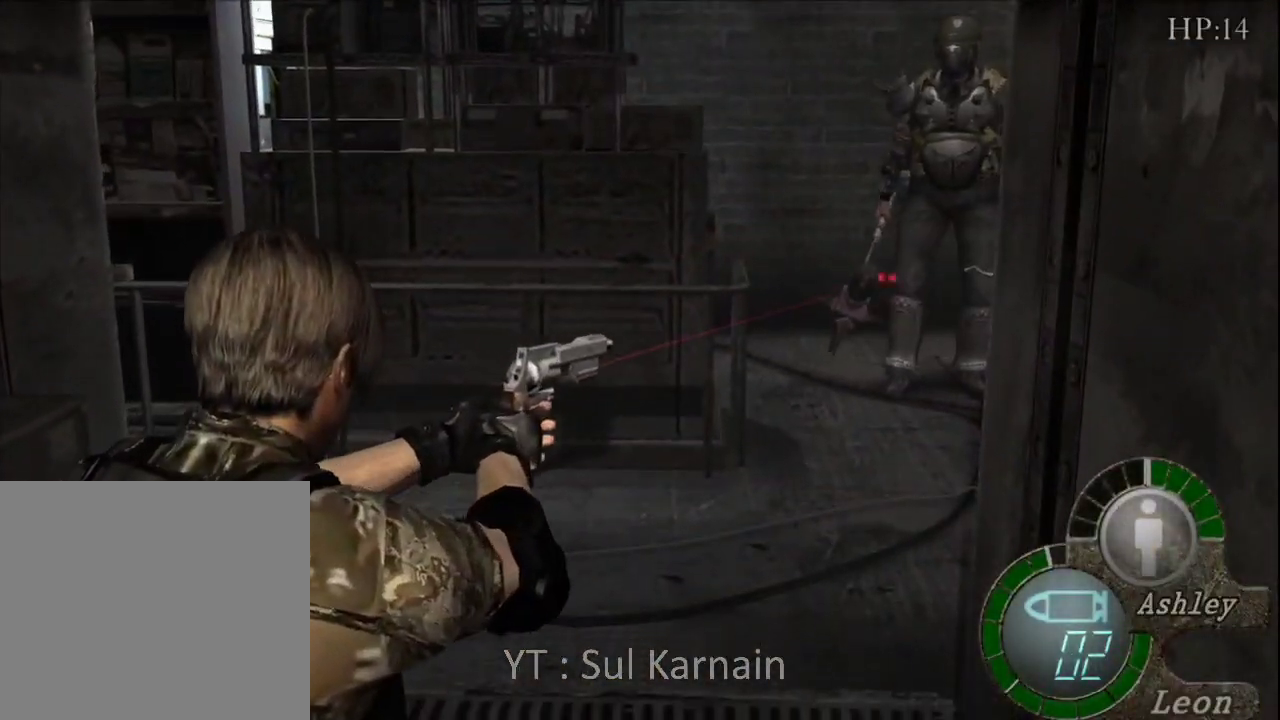
{"buttons": ["R1"], "left_stick": "center", "right_stick": "center", "events": [[17, "left_stick", "center"], [33, "A", "down"], [167, "A", "up"]]}
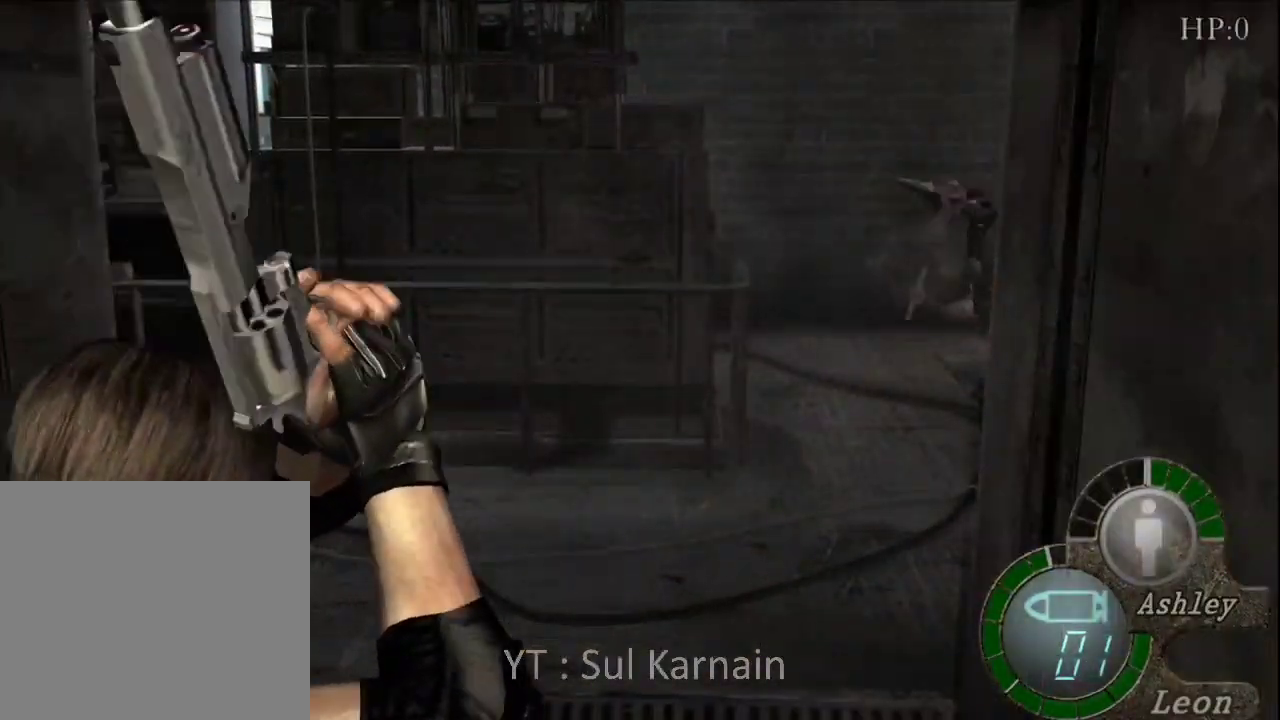
{"buttons": [], "left_stick": "up", "right_stick": "center", "events": [[300, "R1", "up"], [400, "left_stick", "up"]]}
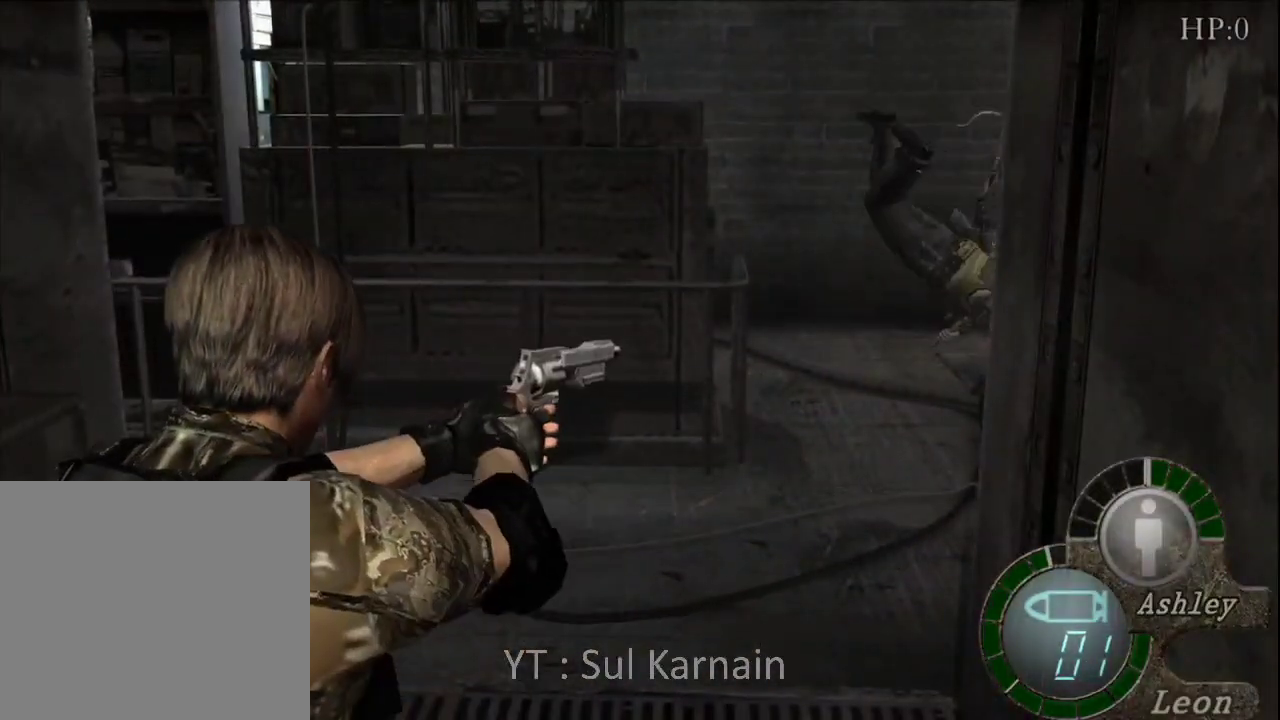
{"buttons": [], "left_stick": "up", "right_stick": "center", "events": [[233, "R2", "down"], [350, "R2", "up"]]}
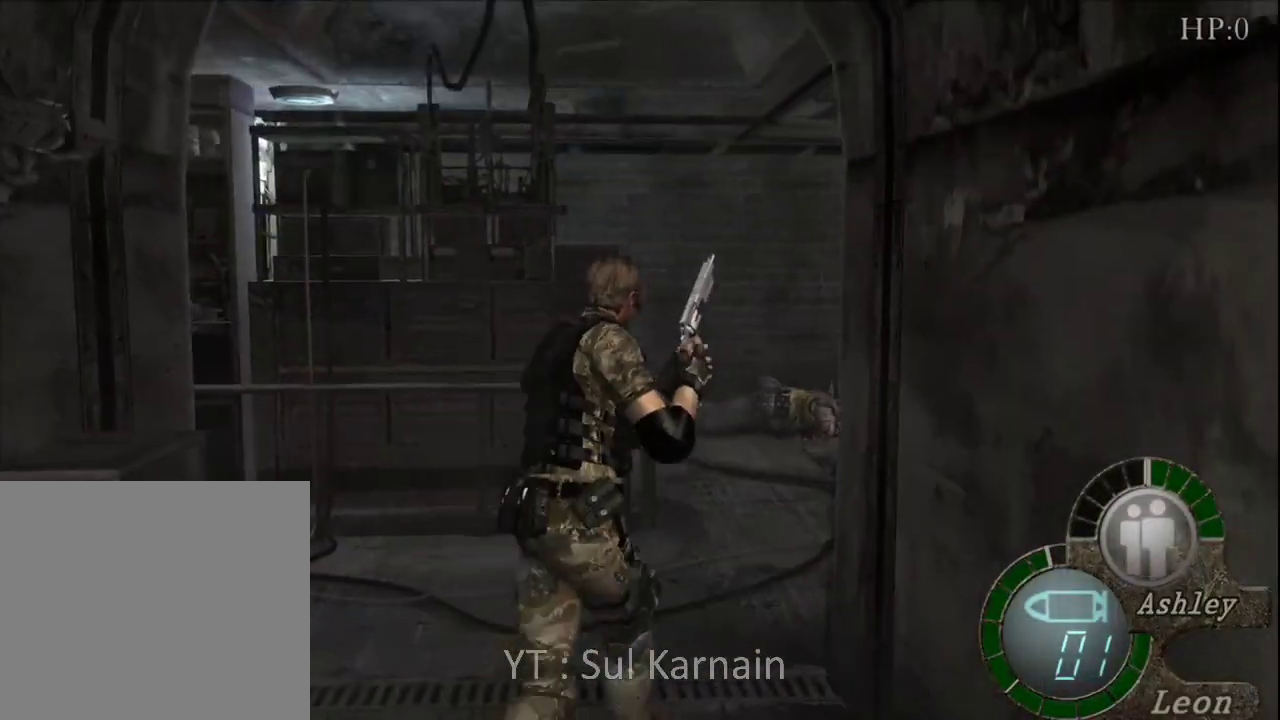
{"buttons": [], "left_stick": "up", "right_stick": "center", "events": []}
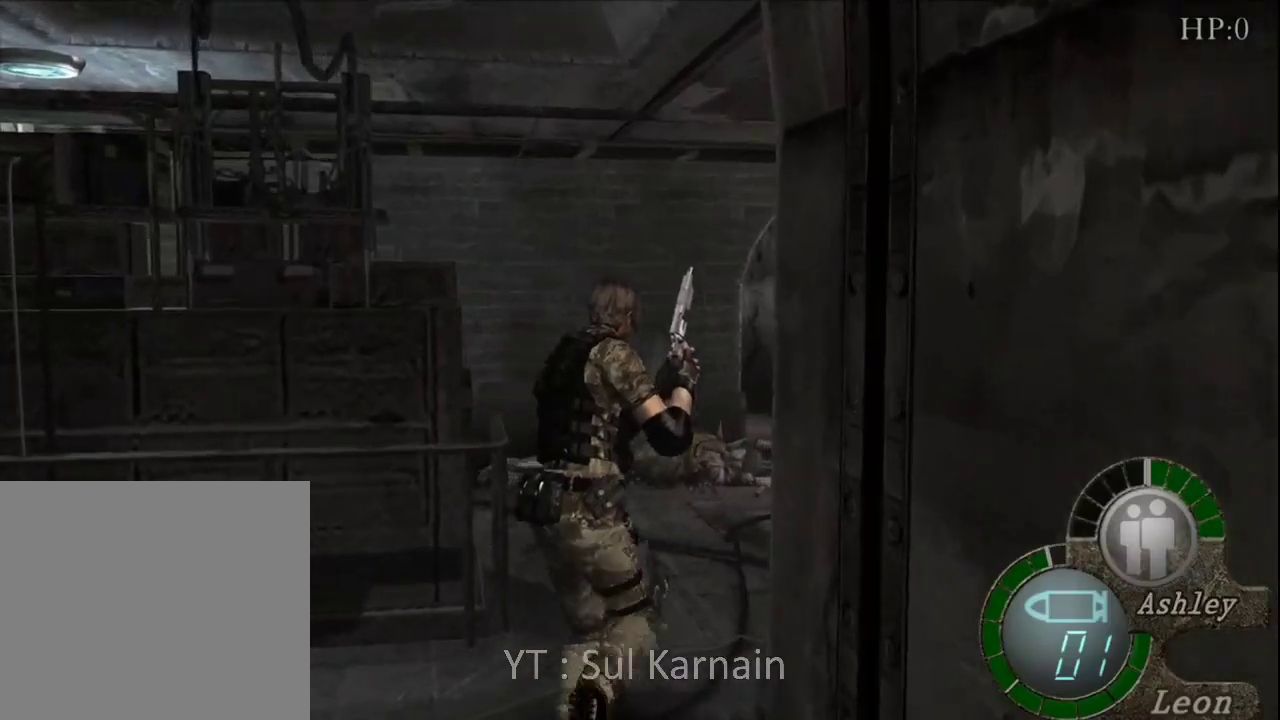
{"buttons": ["A"], "left_stick": "up", "right_stick": "center", "events": [[83, "left_stick", "up-left"], [233, "left_stick", "up"], [500, "A", "down"]]}
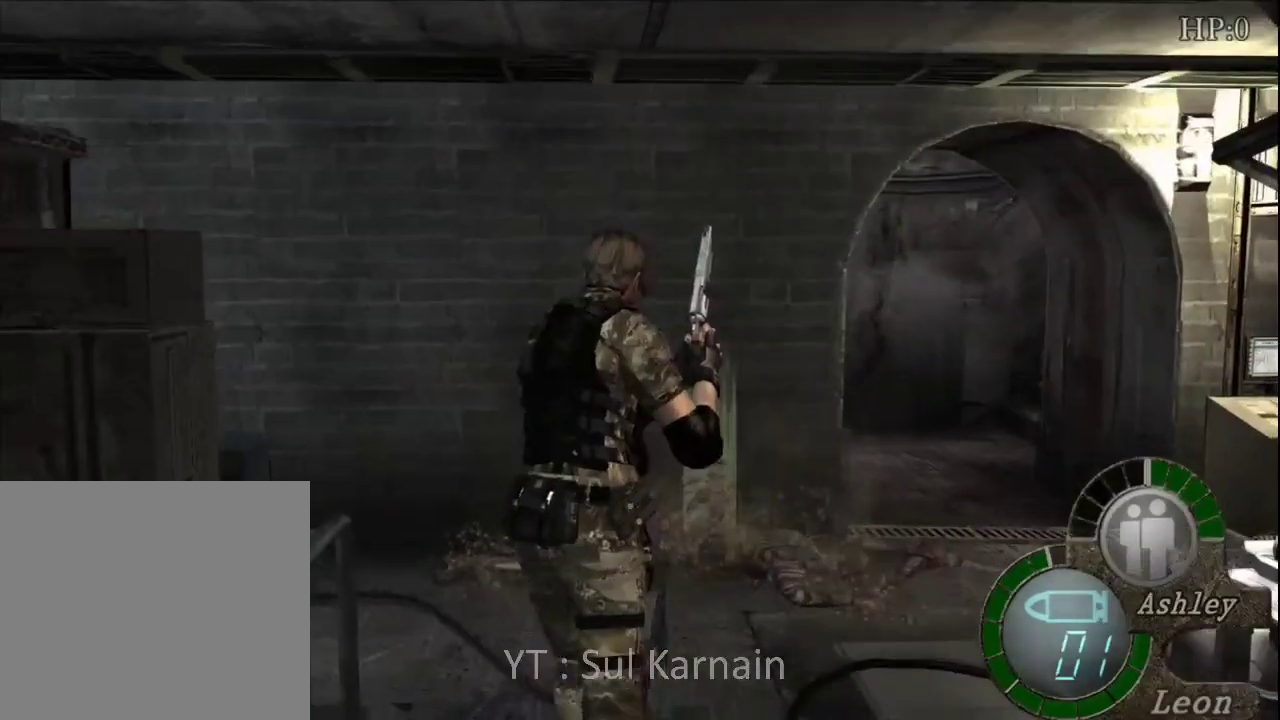
{"buttons": ["A"], "left_stick": "up", "right_stick": "center", "events": [[83, "A", "up"], [150, "A", "down"], [250, "A", "up"], [317, "A", "down"], [417, "A", "up"], [483, "A", "down"]]}
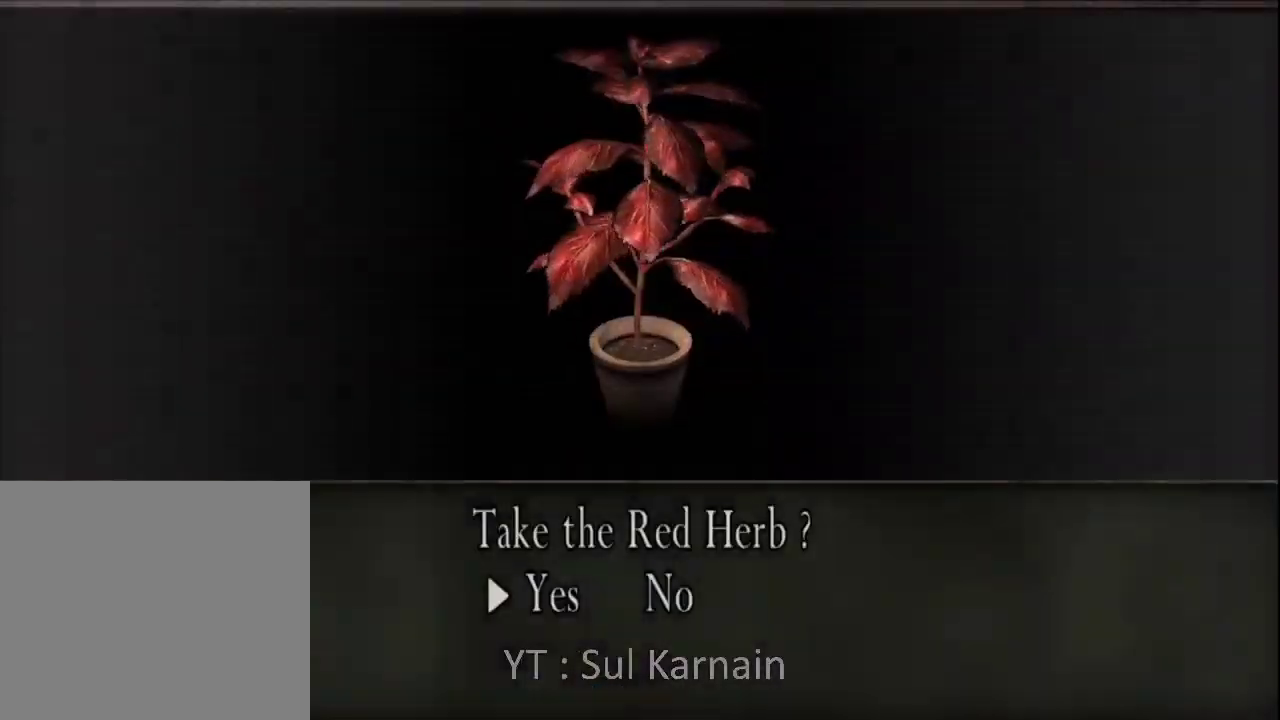
{"buttons": [], "left_stick": "down-right", "right_stick": "right", "events": [[17, "left_stick", "center"], [67, "A", "up"], [133, "A", "down"], [200, "A", "up"], [233, "left_stick", "down-right"], [433, "right_stick", "right"]]}
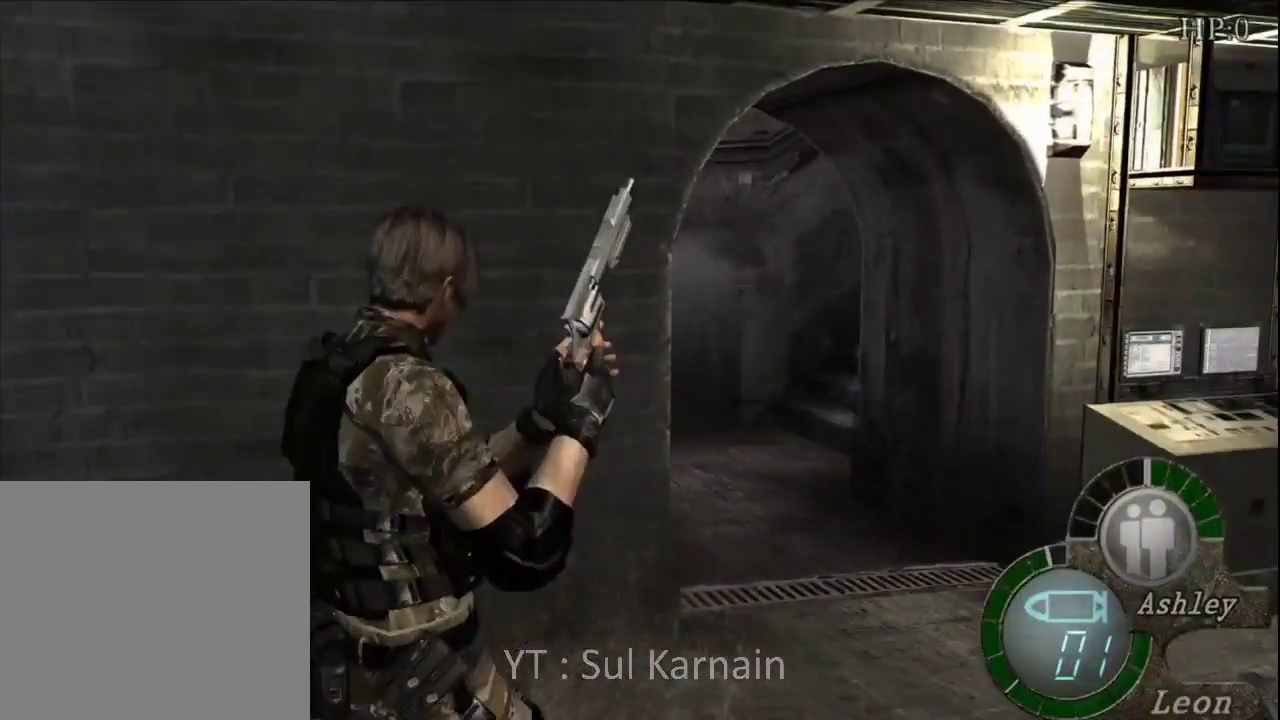
{"buttons": [], "left_stick": "up-right", "right_stick": "center", "events": [[67, "R1", "down"], [150, "R1", "up"], [217, "R1", "down"], [317, "R1", "up"], [350, "left_stick", "up-right"], [350, "right_stick", "center"]]}
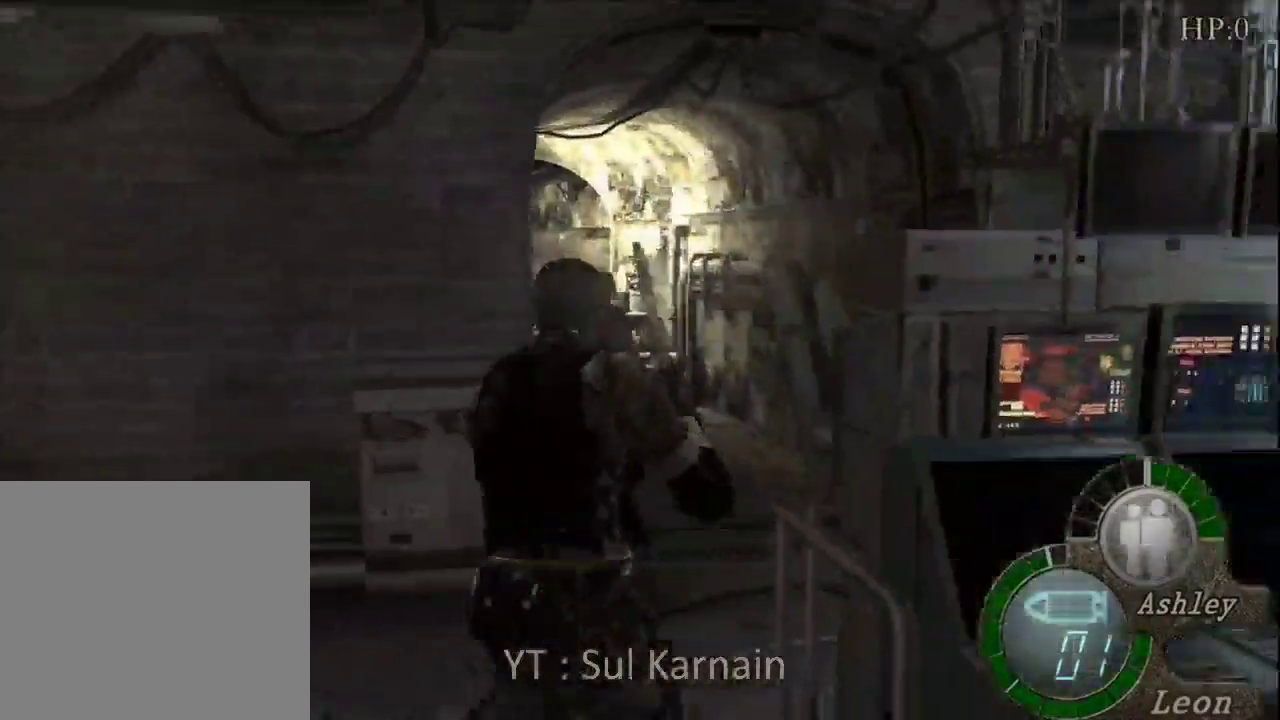
{"buttons": [], "left_stick": "up-right", "right_stick": "center", "events": [[183, "left_stick", "up"], [433, "left_stick", "up-right"]]}
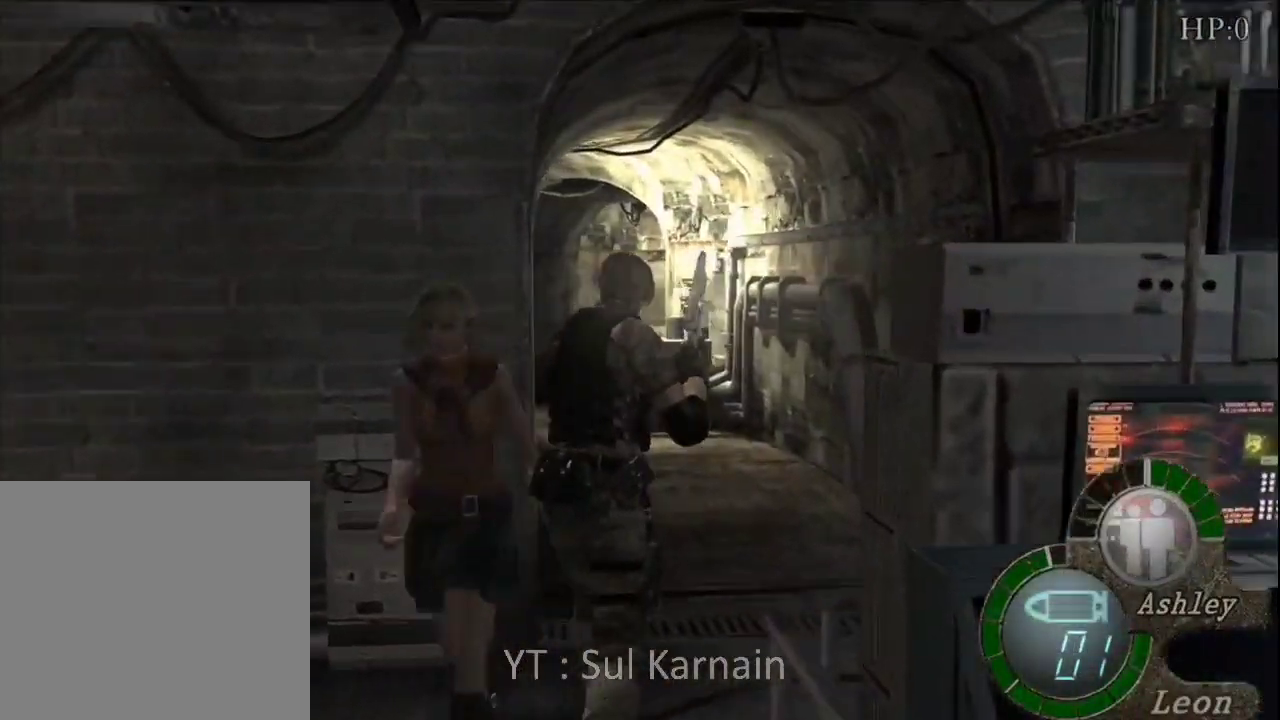
{"buttons": [], "left_stick": "up-left", "right_stick": "center", "events": [[50, "left_stick", "up"], [200, "left_stick", "up-left"]]}
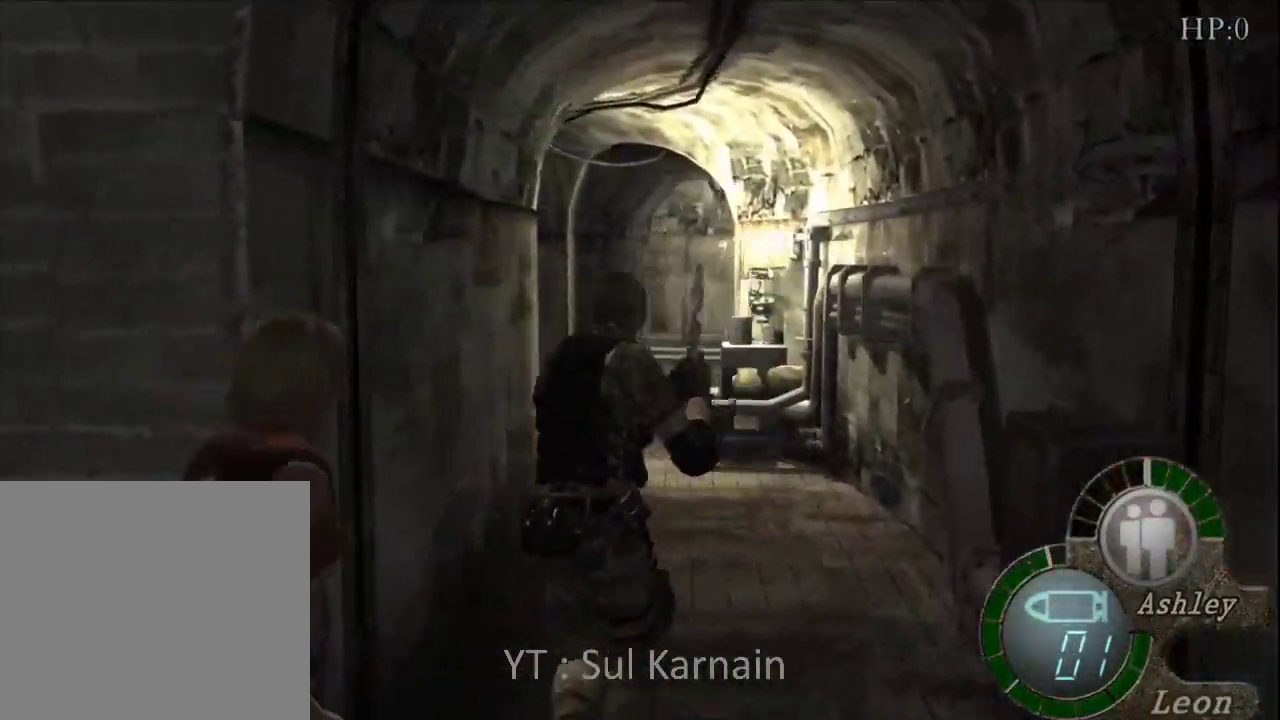
{"buttons": [], "left_stick": "up", "right_stick": "center", "events": [[17, "left_stick", "up"]]}
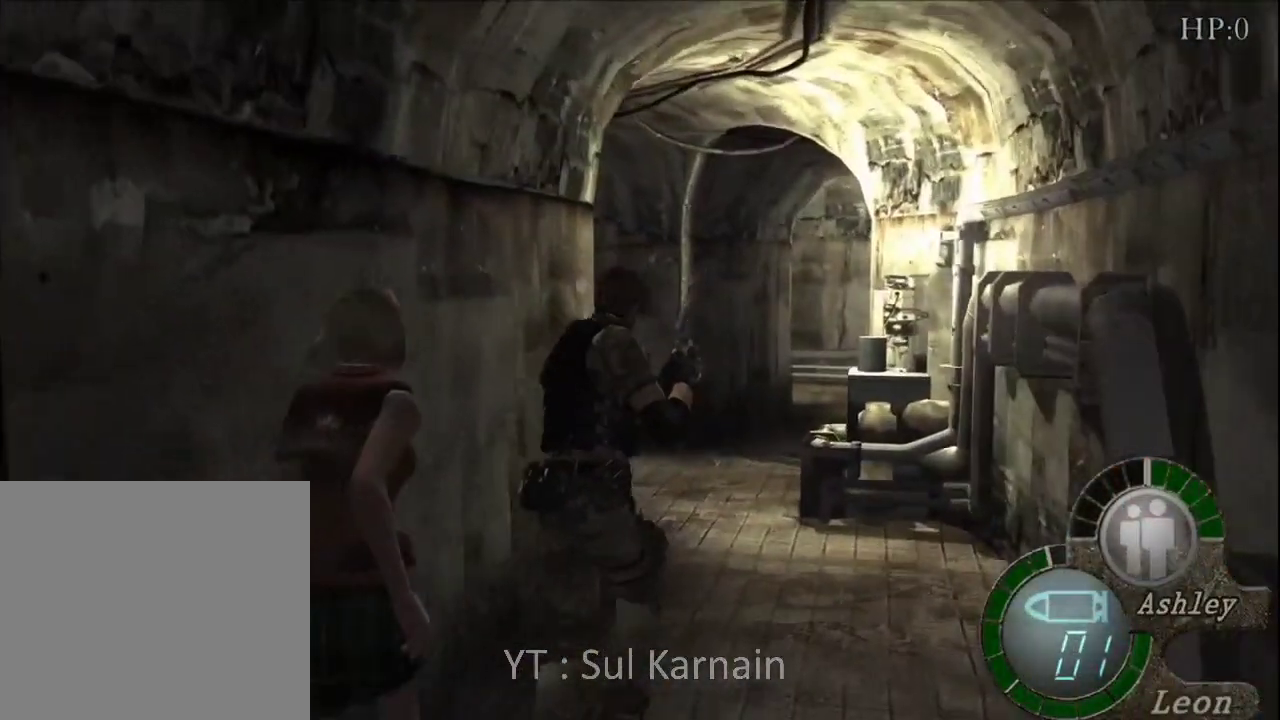
{"buttons": [], "left_stick": "up", "right_stick": "center", "events": []}
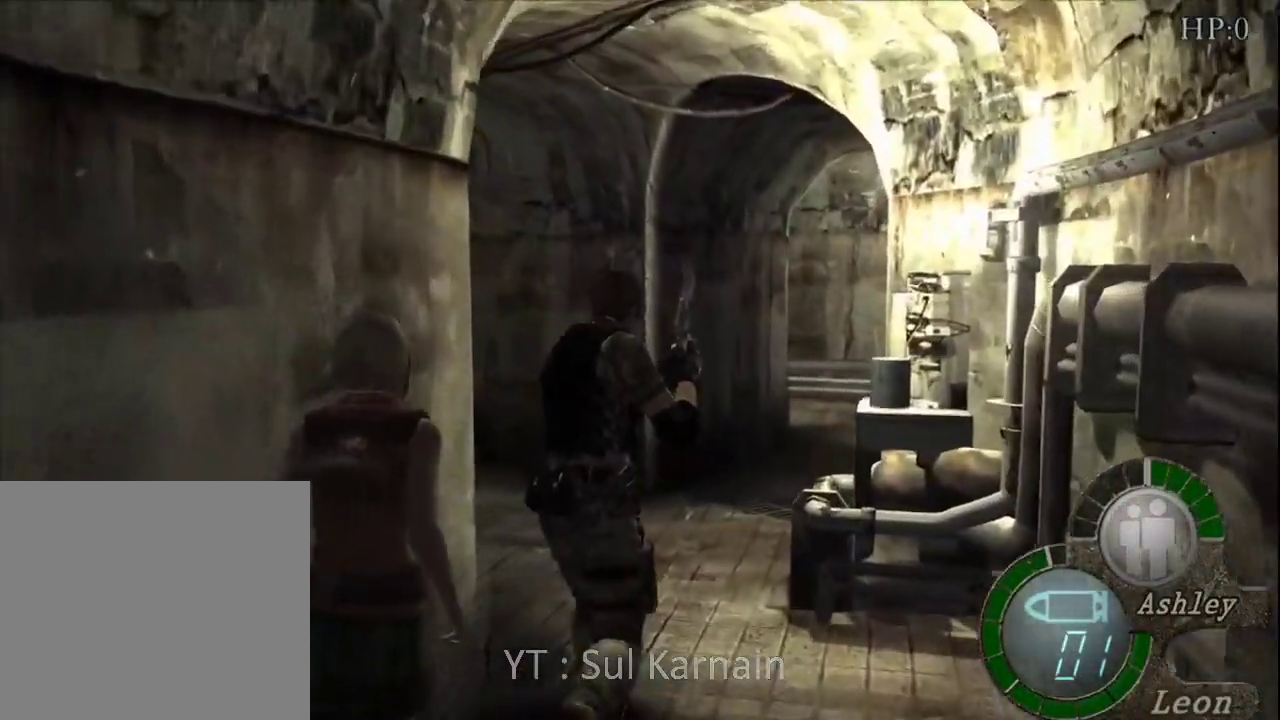
{"buttons": [], "left_stick": "up-right", "right_stick": "center", "events": [[383, "left_stick", "up-right"]]}
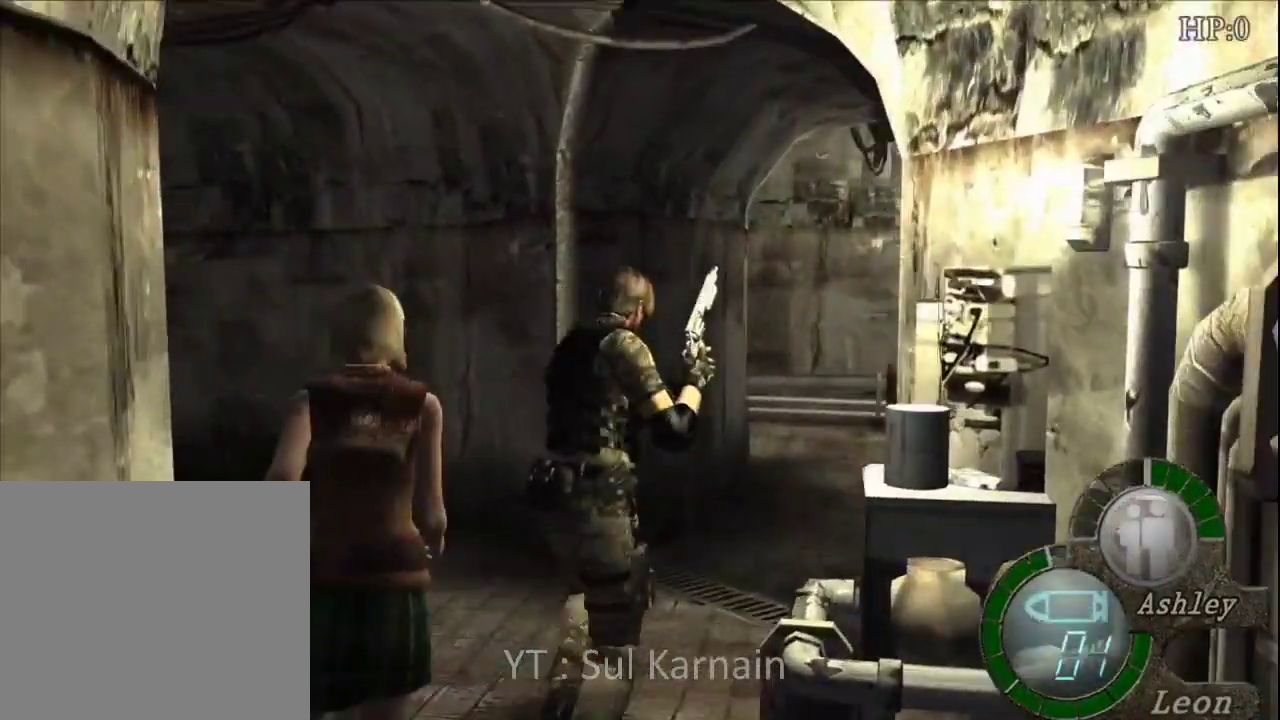
{"buttons": [], "left_stick": "up", "right_stick": "center", "events": [[50, "left_stick", "up"]]}
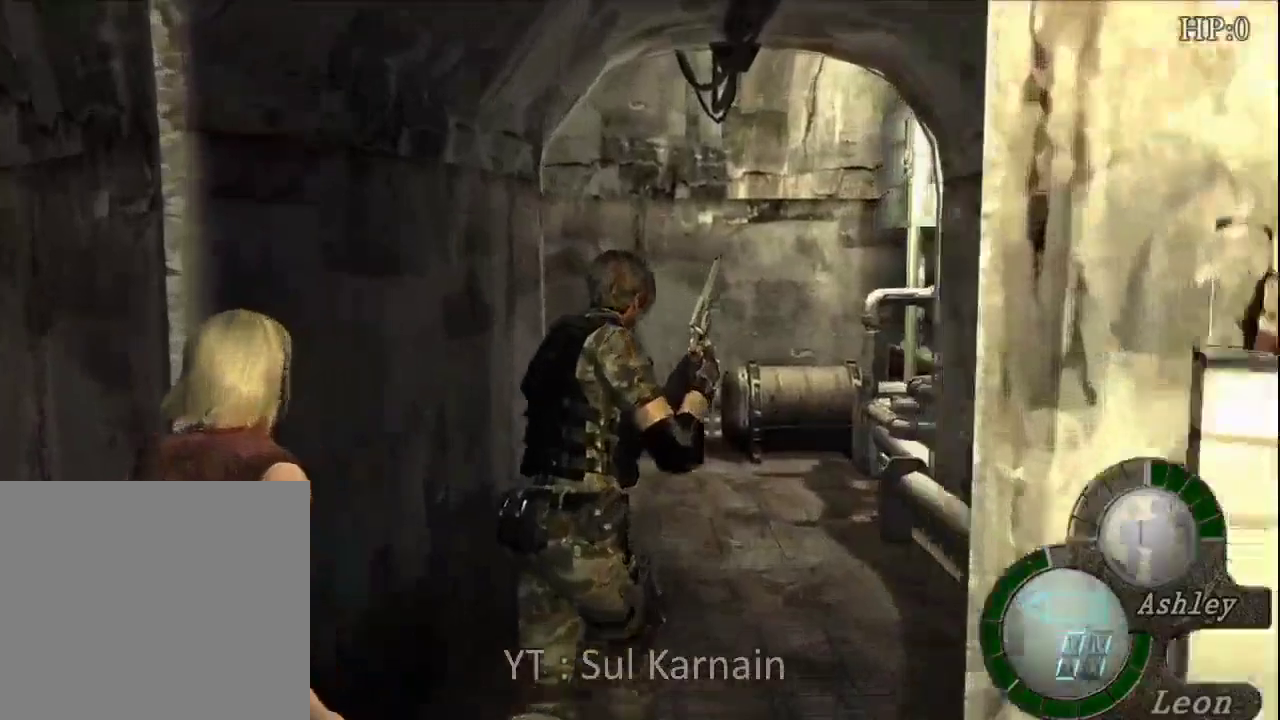
{"buttons": [], "left_stick": "up", "right_stick": "left", "events": [[467, "right_stick", "left"]]}
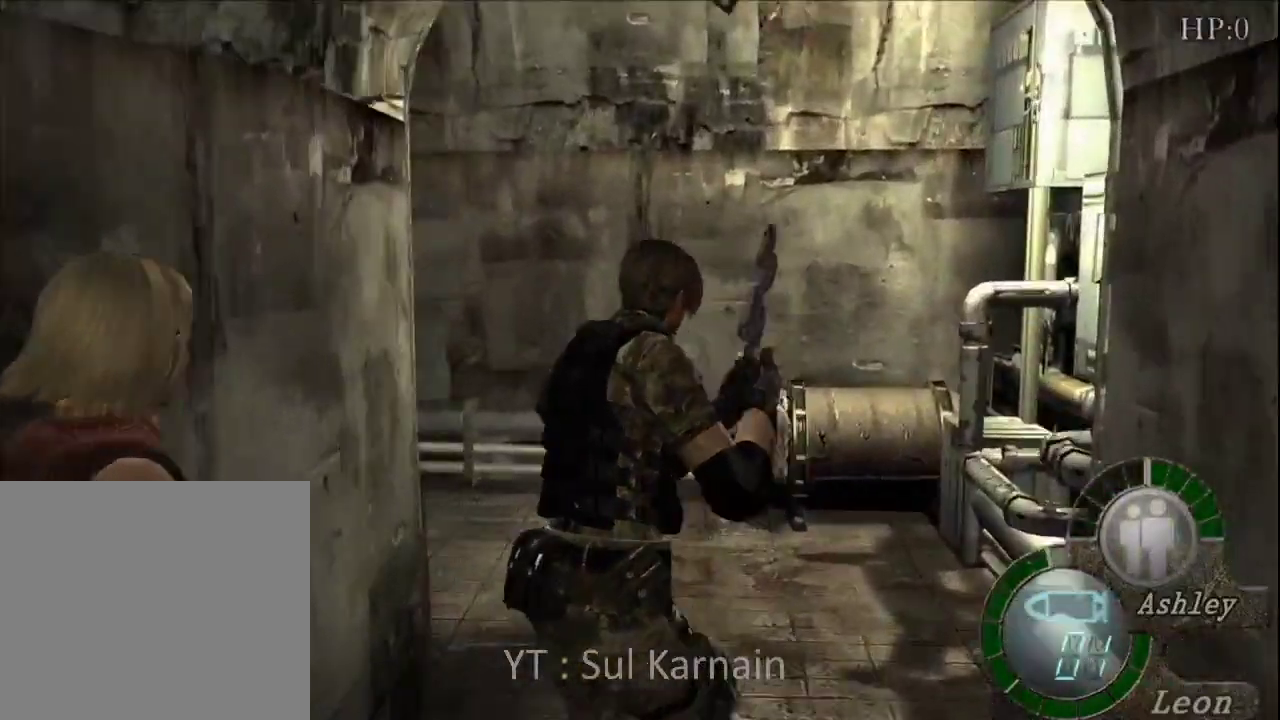
{"buttons": [], "left_stick": "up-left", "right_stick": "left", "events": [[250, "left_stick", "up-left"]]}
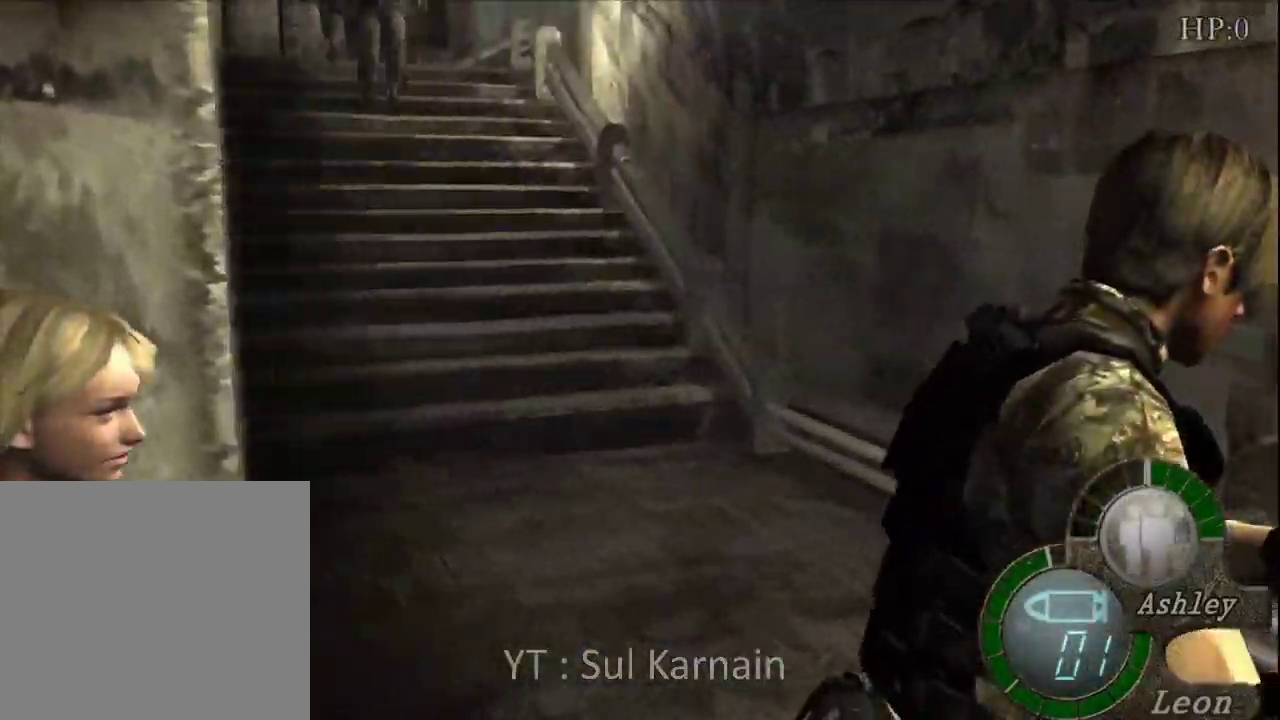
{"buttons": [], "left_stick": "up-left", "right_stick": "center", "events": [[217, "left_stick", "up"], [283, "R1", "down"], [367, "R1", "up"], [367, "right_stick", "center"], [400, "left_stick", "up-left"]]}
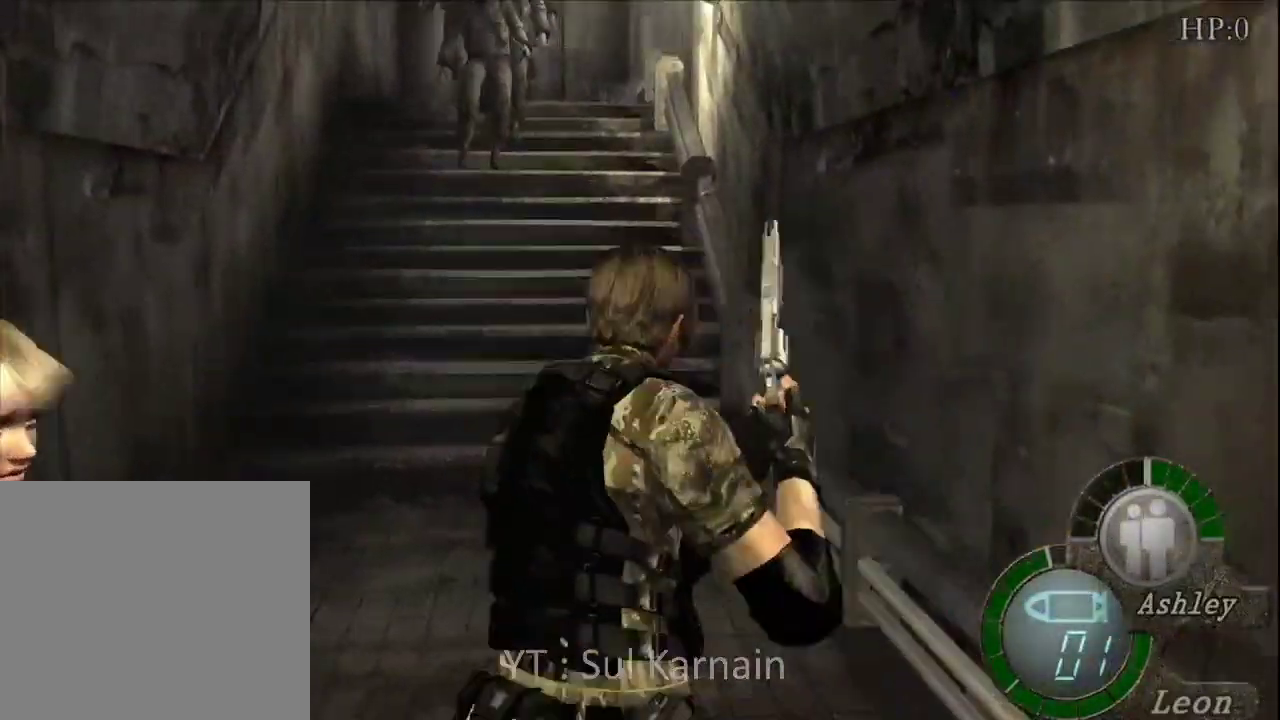
{"buttons": ["DPAD_DOWN"], "left_stick": "center", "right_stick": "center", "events": [[200, "right_stick", "down"], [217, "left_stick", "center"], [233, "START", "down"], [333, "right_stick", "center"], [367, "START", "up"], [450, "DPAD_DOWN", "down"]]}
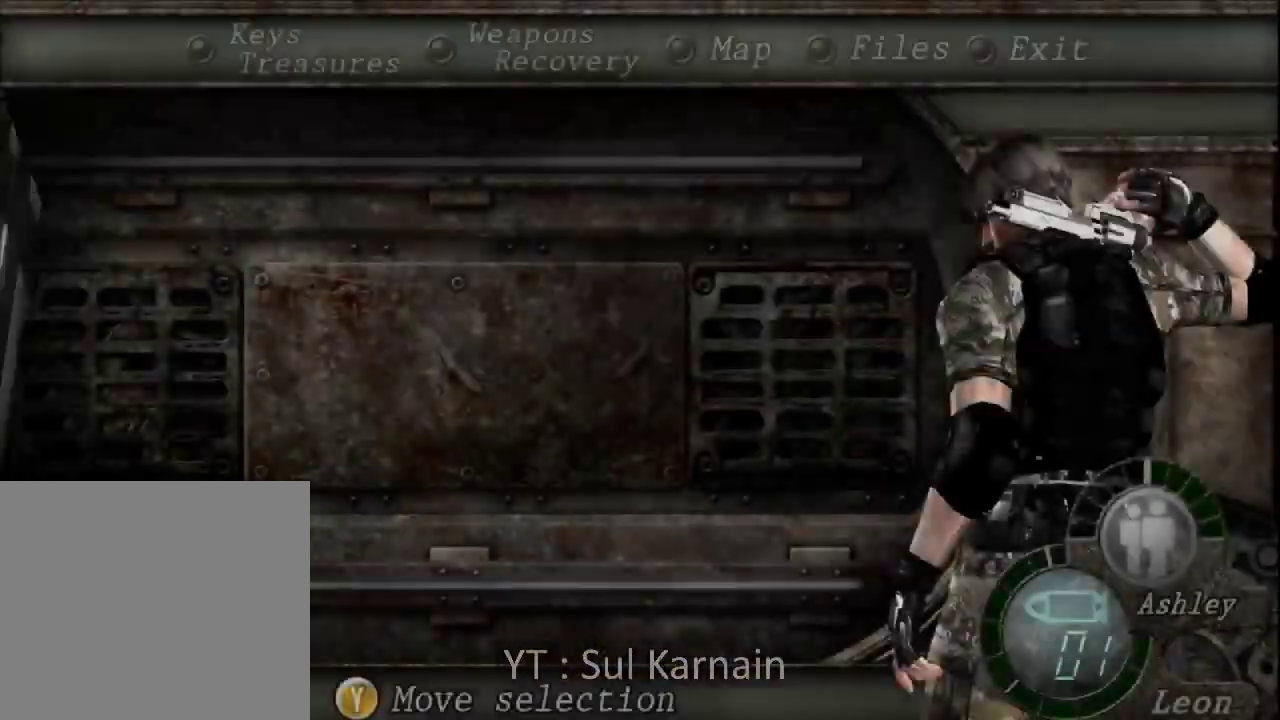
{"buttons": ["B"], "left_stick": "center", "right_stick": "center", "events": [[67, "A", "down"], [67, "DPAD_DOWN", "up"], [133, "A", "up"], [183, "A", "down"], [283, "A", "up"], [383, "B", "down"], [417, "B", "up"], [467, "B", "down"]]}
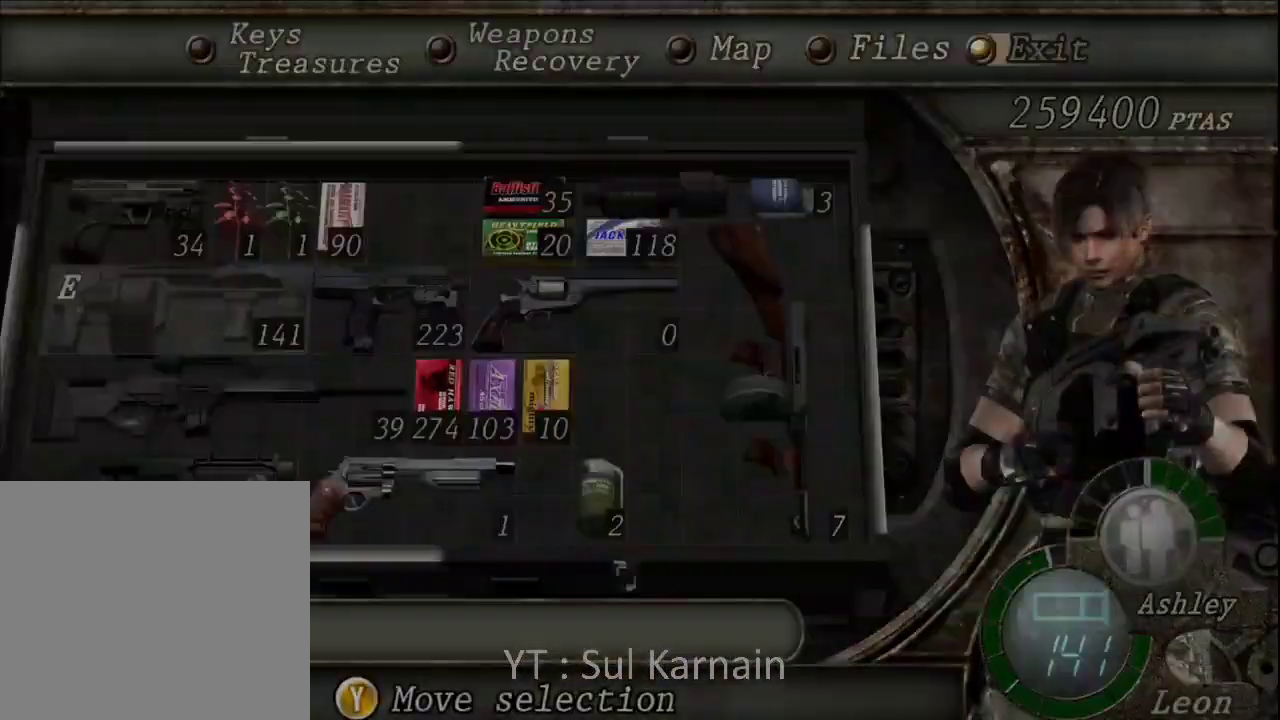
{"buttons": [], "left_stick": "up", "right_stick": "center", "events": [[50, "B", "up"], [50, "left_stick", "up"], [200, "left_stick", "up-left"], [450, "left_stick", "up"]]}
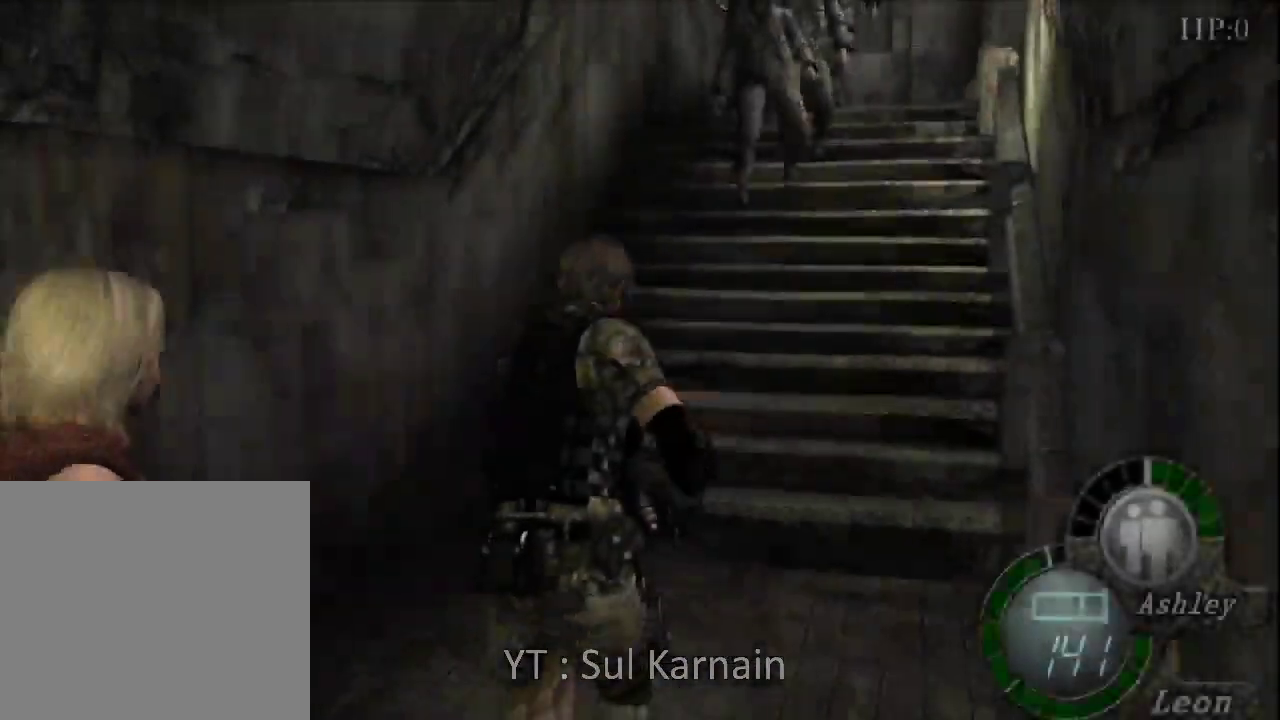
{"buttons": [], "left_stick": "up", "right_stick": "center", "events": []}
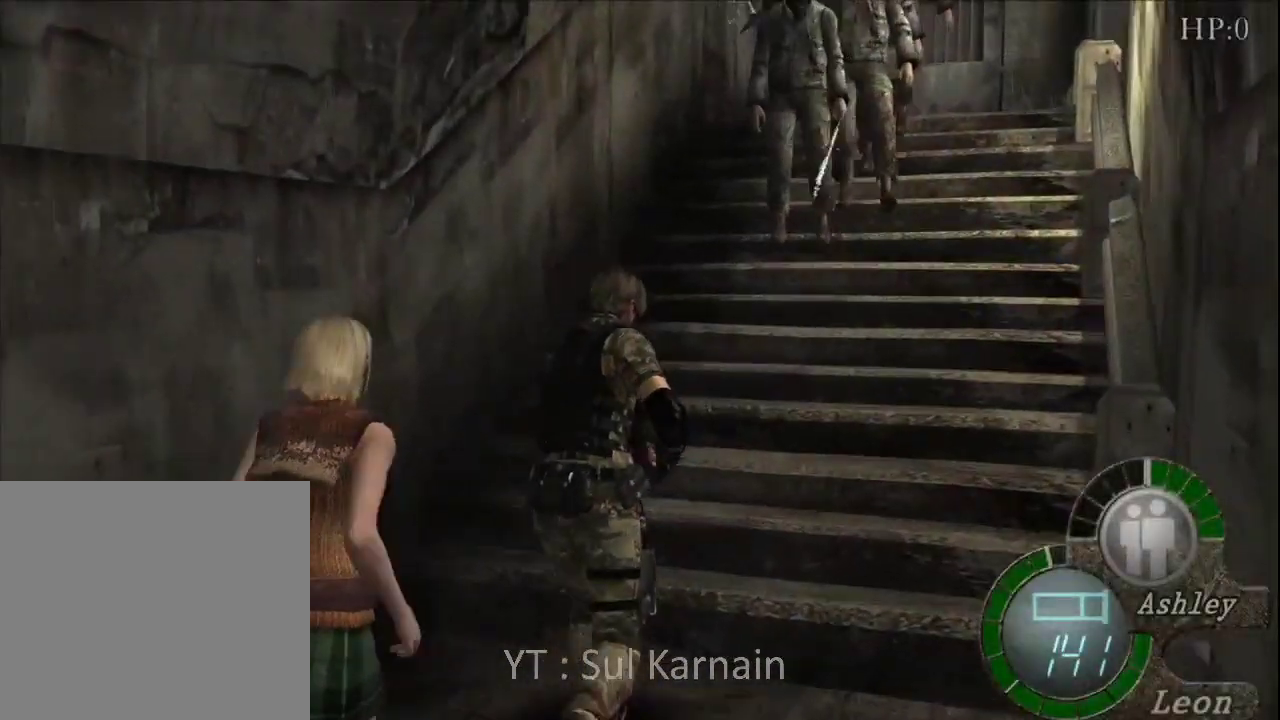
{"buttons": ["R1"], "left_stick": "up", "right_stick": "center", "events": [[450, "R1", "down"]]}
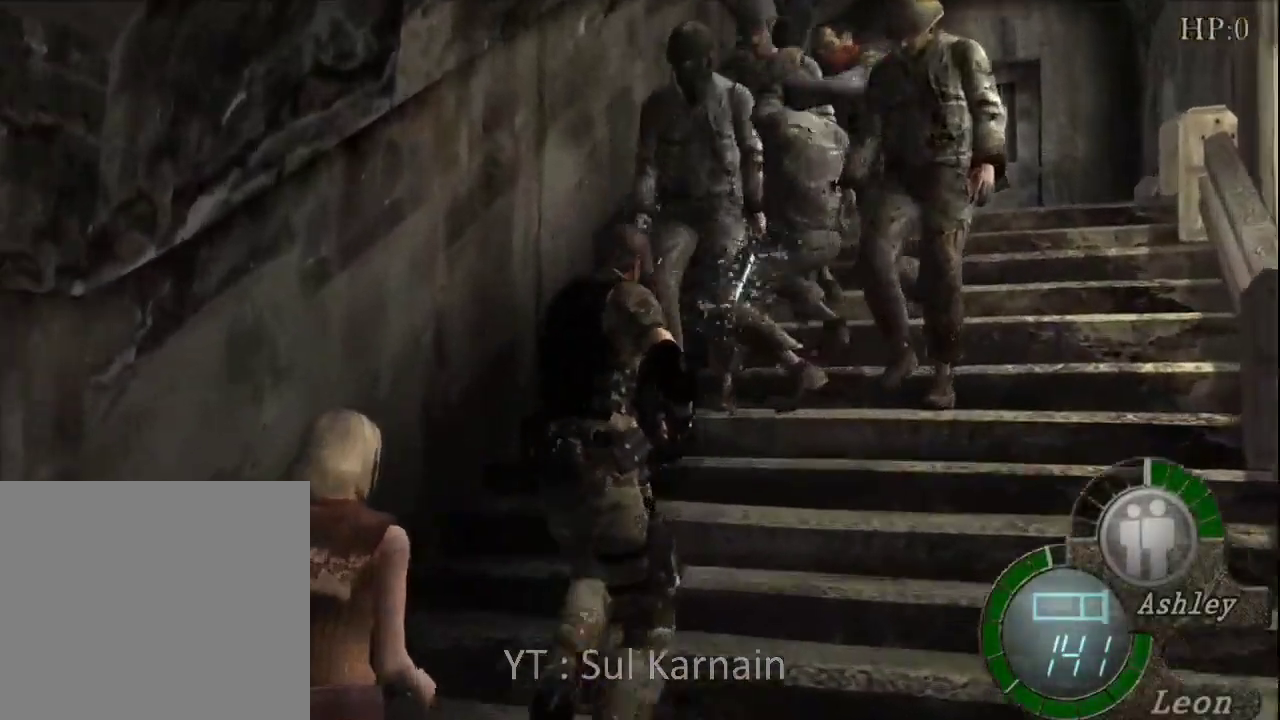
{"buttons": ["A", "R1"], "left_stick": "up", "right_stick": "center", "events": [[450, "A", "down"]]}
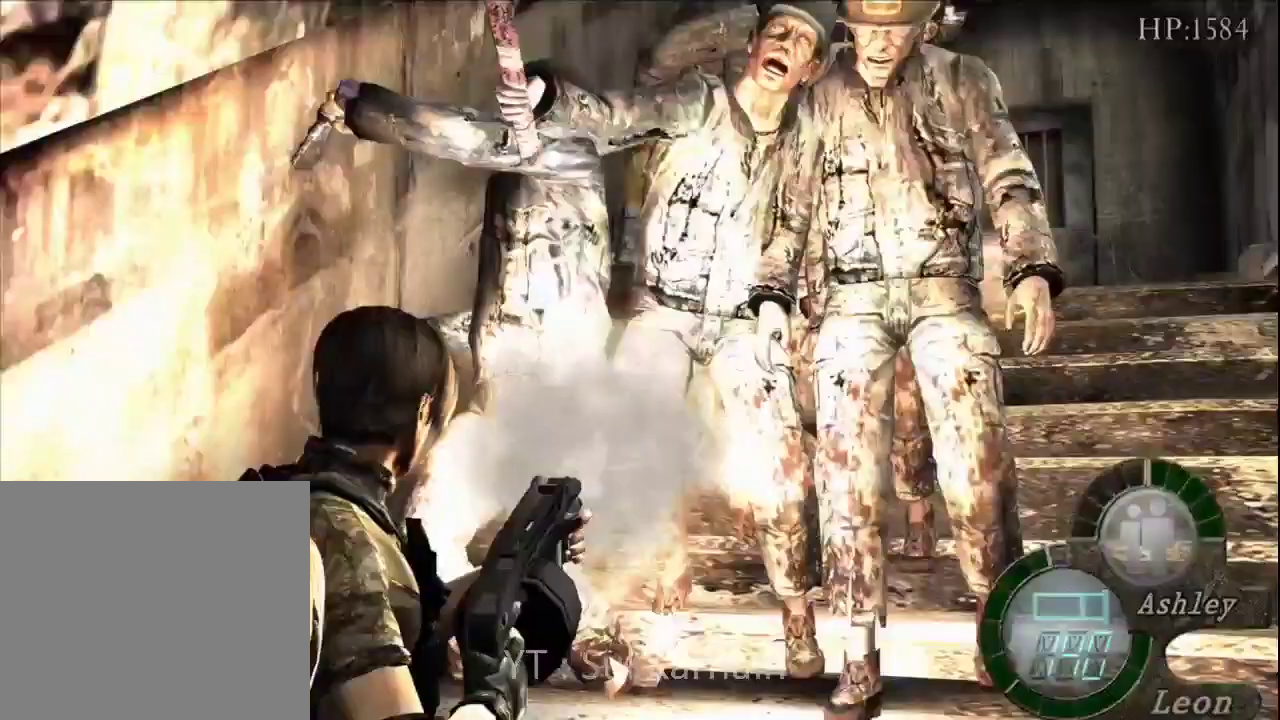
{"buttons": ["A", "R1"], "left_stick": "center", "right_stick": "center", "events": [[267, "left_stick", "center"]]}